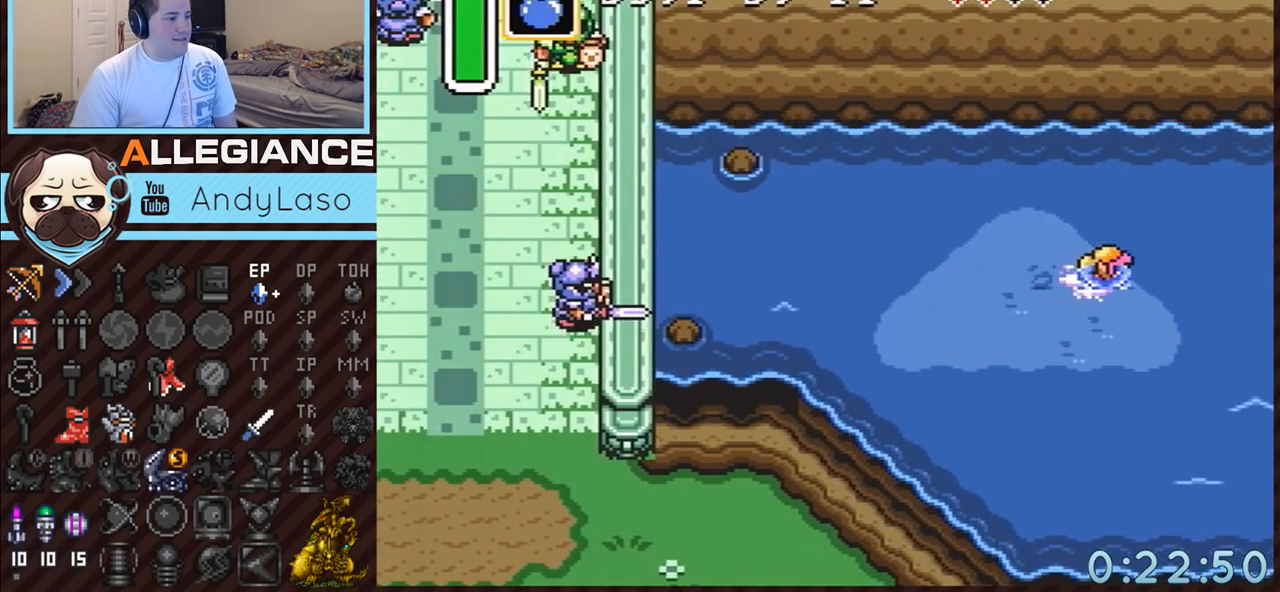
Gameplay with a controller (Nintendo layout); each line is a JSON object with the inputs held at the frame after it. "events" lists button and stick changes between this image and that frame as [ms after this image, input, new state], when the widget could be followed in between. Not read: L3 R3.
{"buttons": ["A", "DPAD_DOWN", "DPAD_RIGHT"], "events": [[283, "A", "down"], [283, "DPAD_DOWN", "down"], [317, "B", "down"], [467, "B", "up"]]}
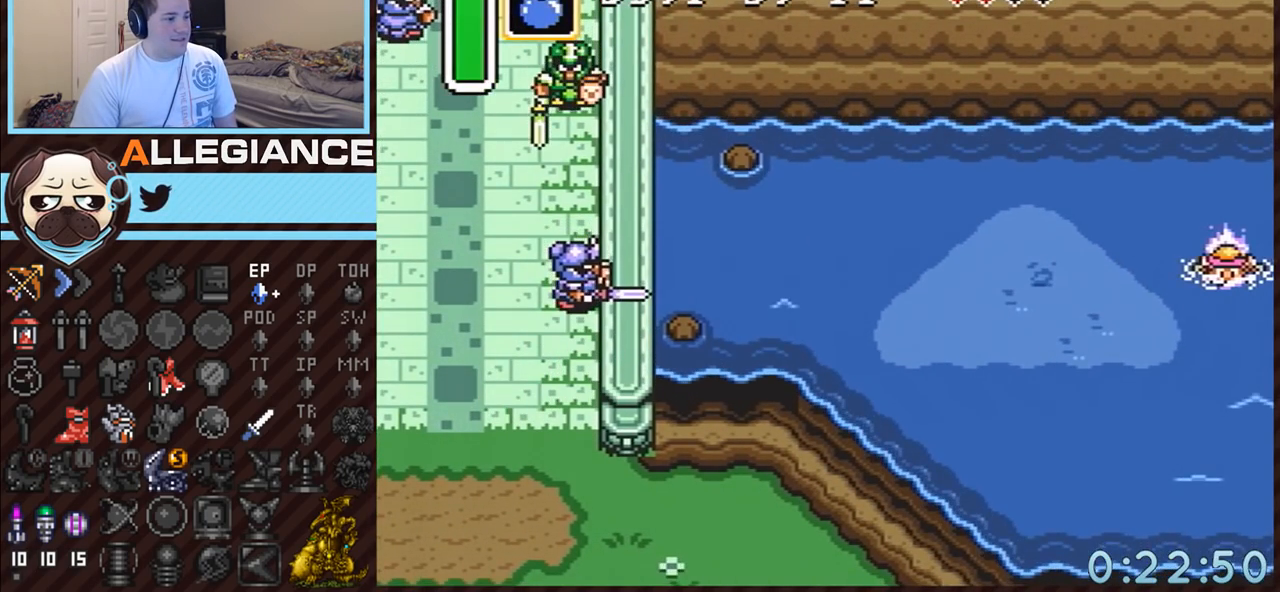
{"buttons": ["DPAD_RIGHT"], "events": [[33, "A", "up"], [33, "DPAD_DOWN", "up"]]}
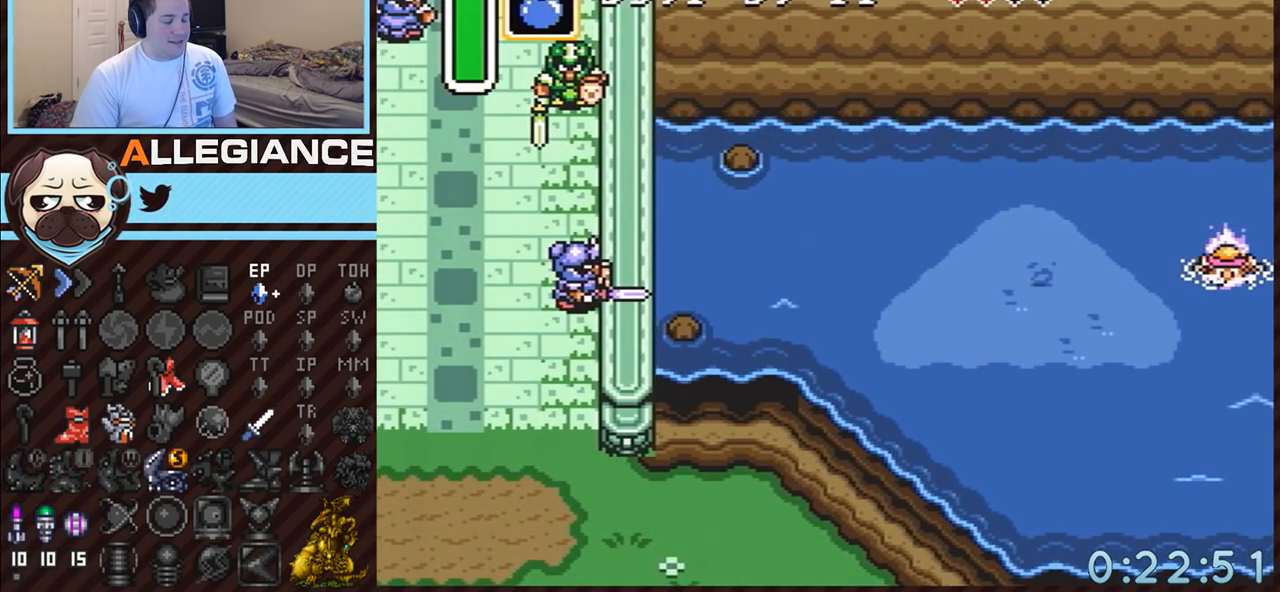
{"buttons": ["DPAD_RIGHT"], "events": []}
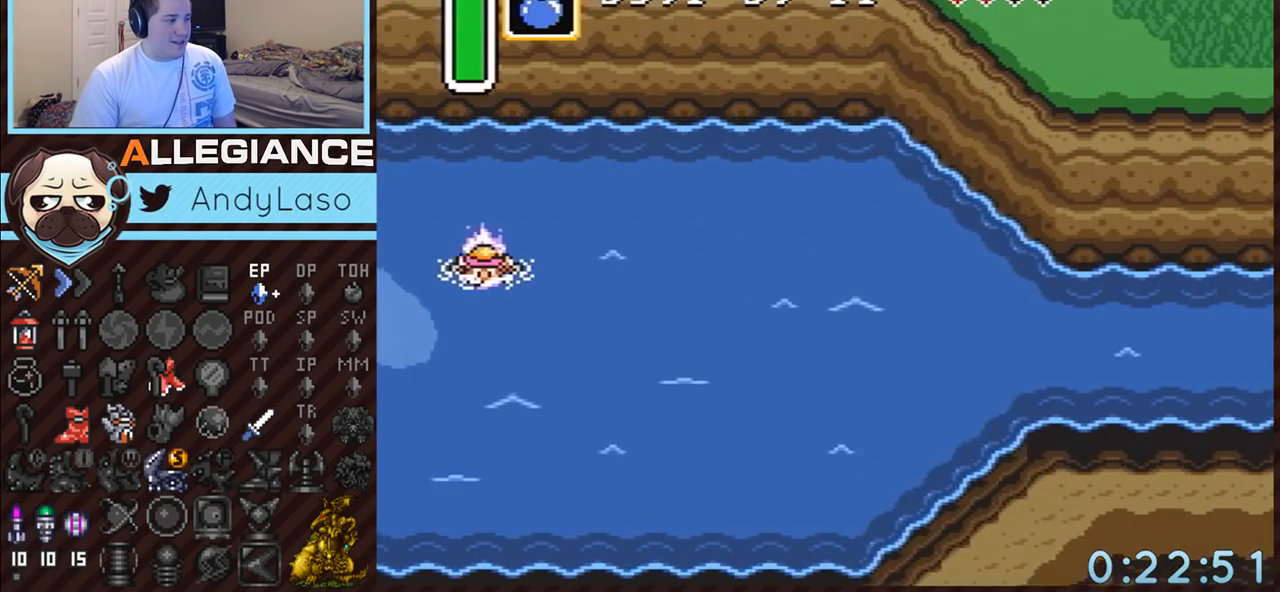
{"buttons": ["A", "B", "DPAD_DOWN", "DPAD_RIGHT"], "events": [[383, "DPAD_DOWN", "down"], [467, "A", "down"], [500, "B", "down"]]}
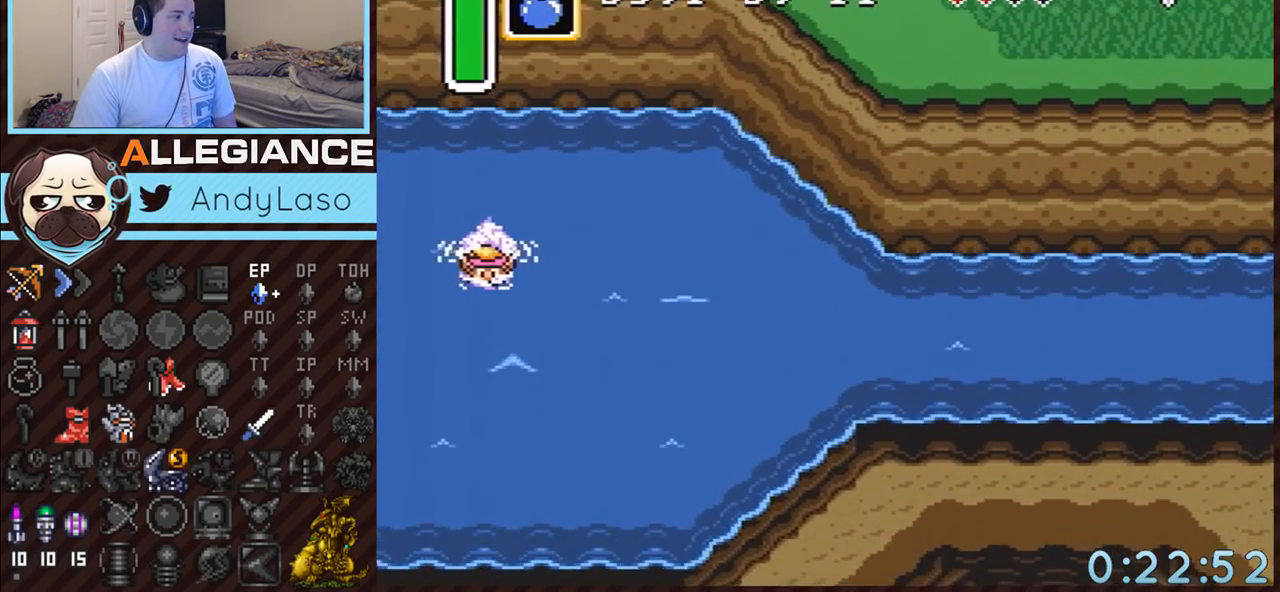
{"buttons": ["A", "B", "DPAD_RIGHT"], "events": [[100, "DPAD_DOWN", "up"], [117, "B", "up"], [183, "A", "up"], [433, "A", "down"], [450, "B", "down"]]}
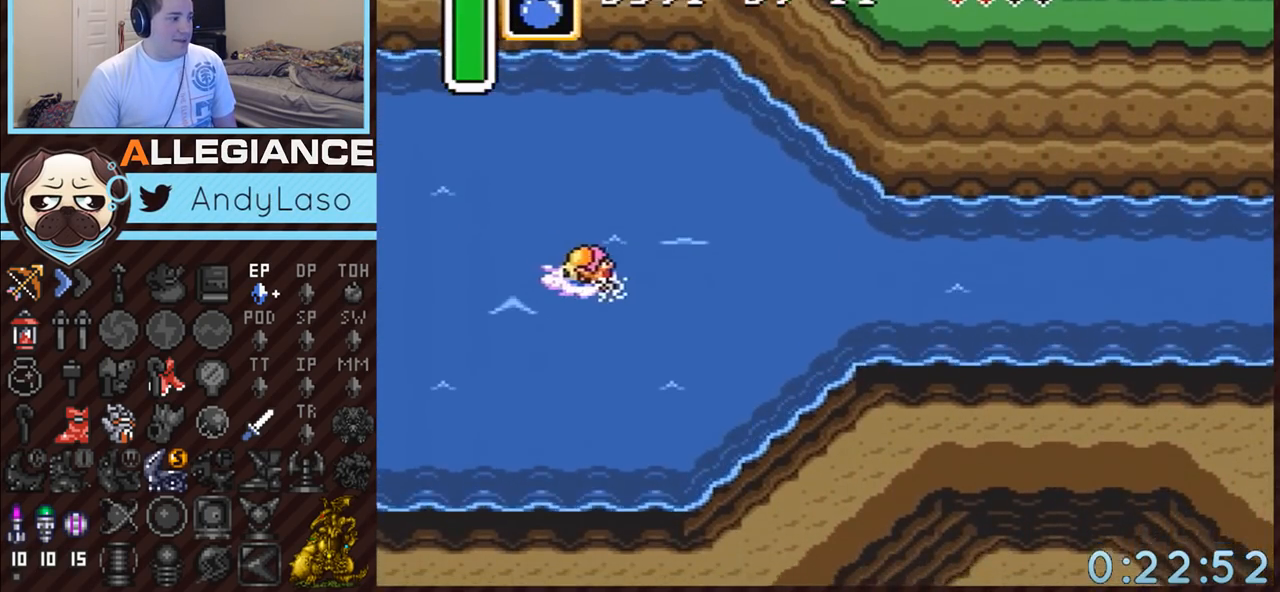
{"buttons": ["DPAD_RIGHT"], "events": [[167, "B", "up"], [217, "A", "up"]]}
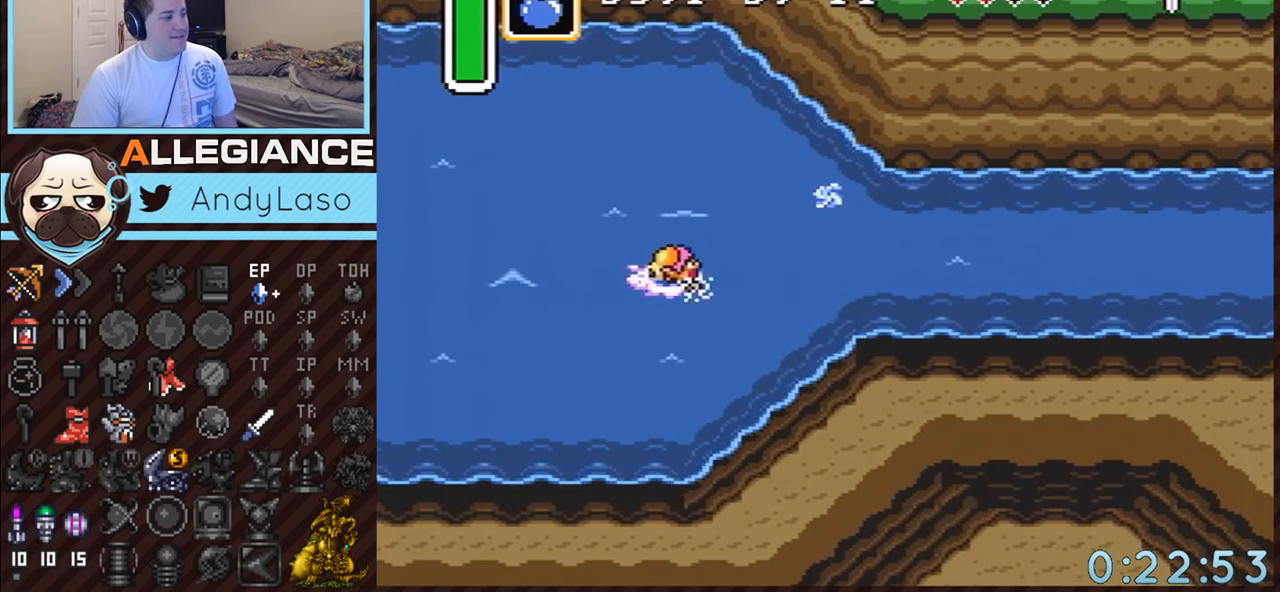
{"buttons": ["DPAD_RIGHT"], "events": [[17, "A", "down"], [50, "B", "down"], [300, "B", "up"], [333, "A", "up"]]}
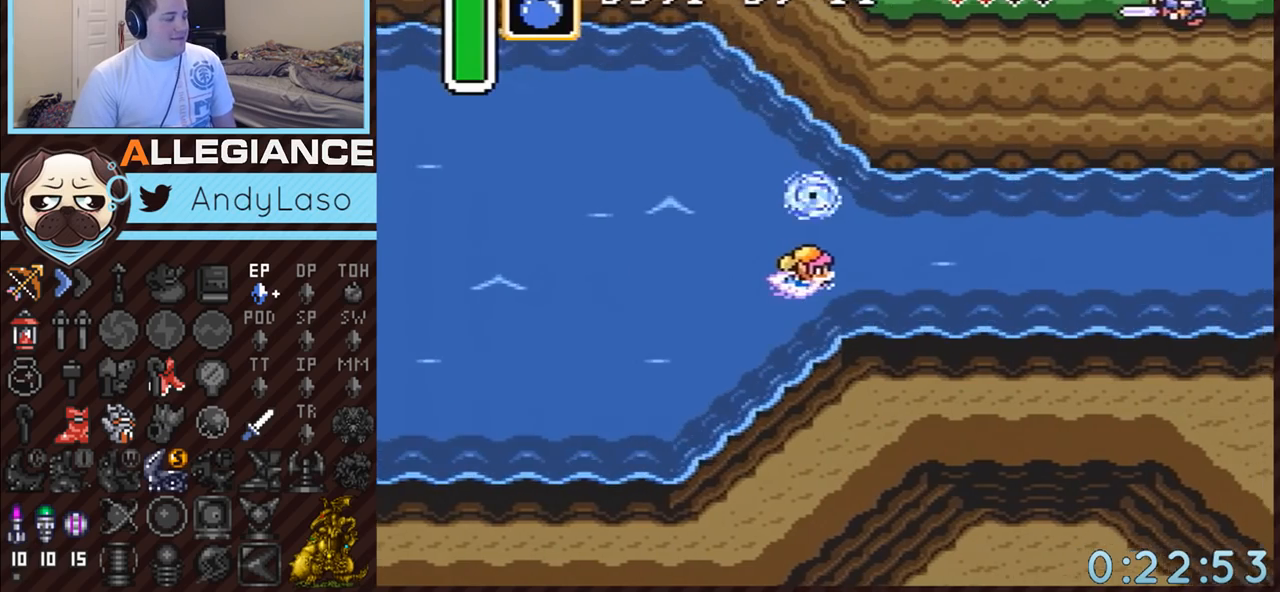
{"buttons": ["DPAD_RIGHT"], "events": [[50, "A", "down"], [83, "B", "down"], [333, "A", "up"], [333, "B", "up"]]}
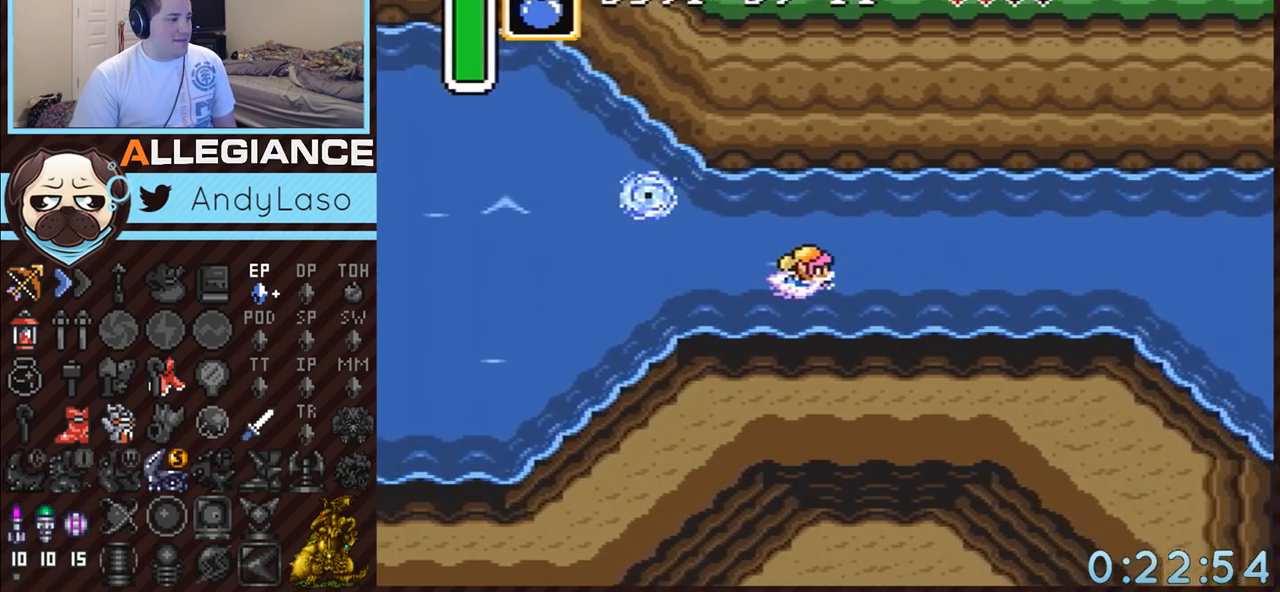
{"buttons": ["DPAD_RIGHT"], "events": [[117, "A", "down"], [133, "B", "down"], [367, "B", "up"], [400, "A", "up"]]}
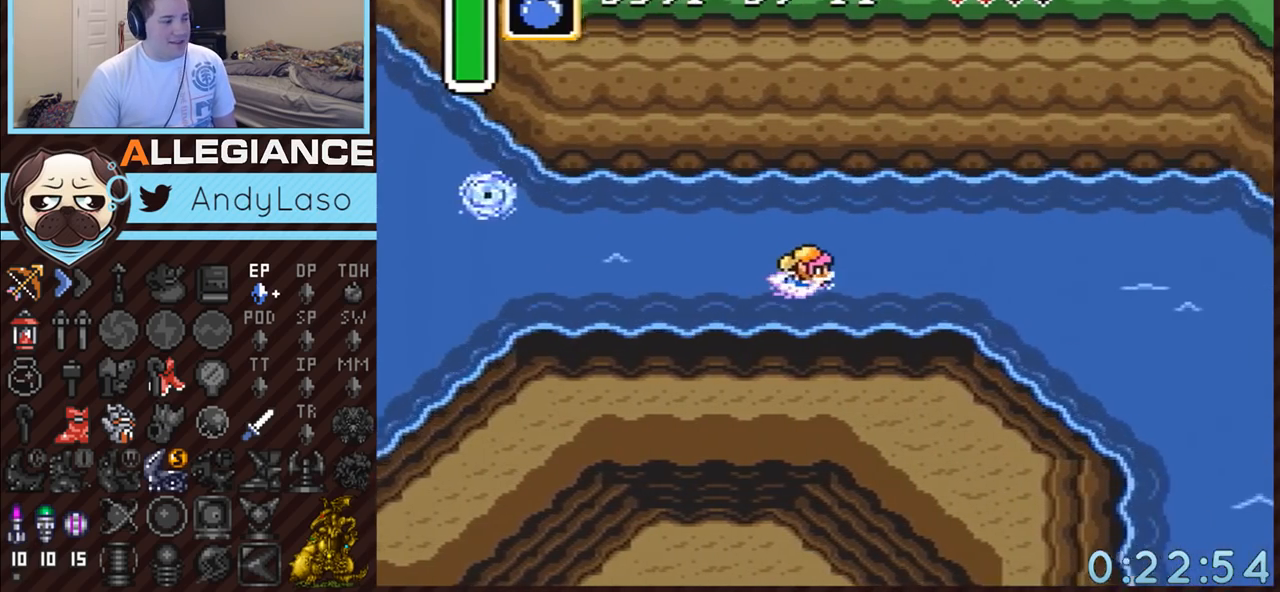
{"buttons": ["DPAD_RIGHT"], "events": [[300, "A", "down"], [300, "B", "down"], [483, "A", "up"], [483, "B", "up"]]}
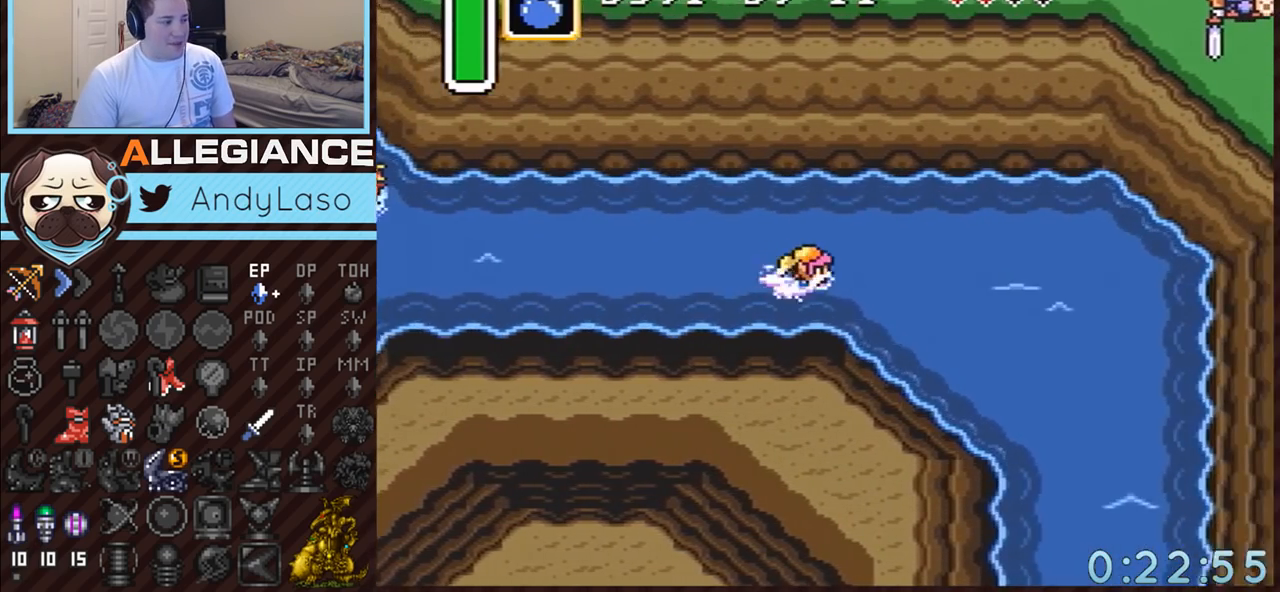
{"buttons": ["A", "B", "DPAD_DOWN", "DPAD_RIGHT"], "events": [[83, "DPAD_DOWN", "down"], [333, "A", "down"], [367, "B", "down"]]}
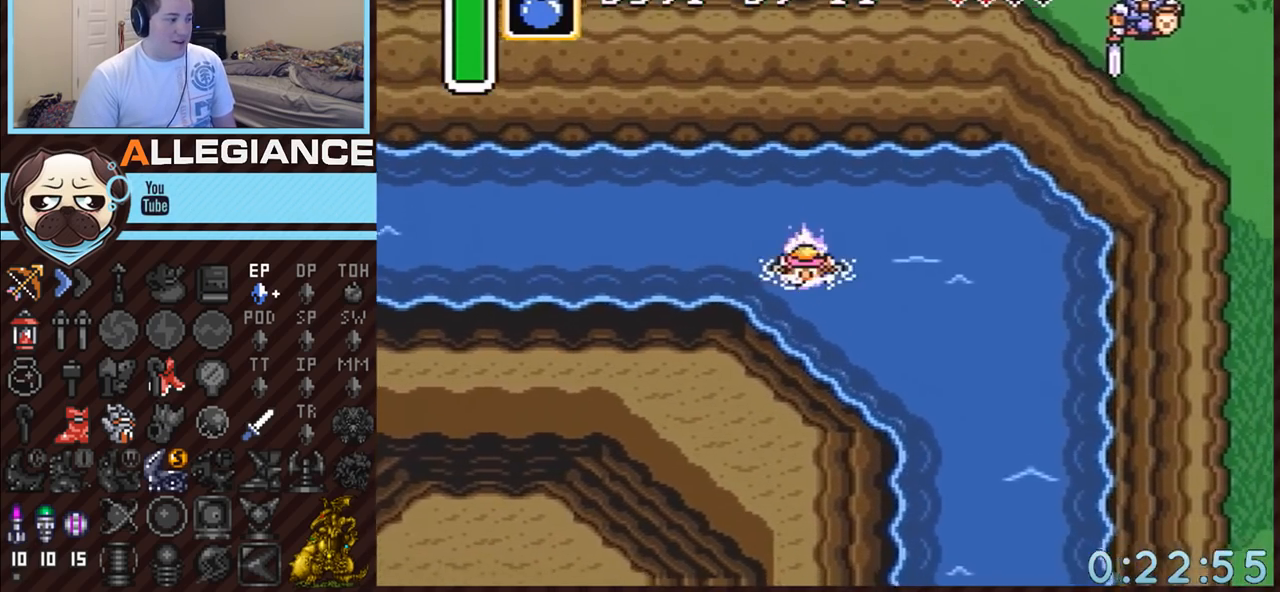
{"buttons": ["A", "B", "DPAD_DOWN"], "events": [[17, "B", "up"], [50, "A", "up"], [300, "DPAD_RIGHT", "up"], [400, "A", "down"], [417, "B", "down"]]}
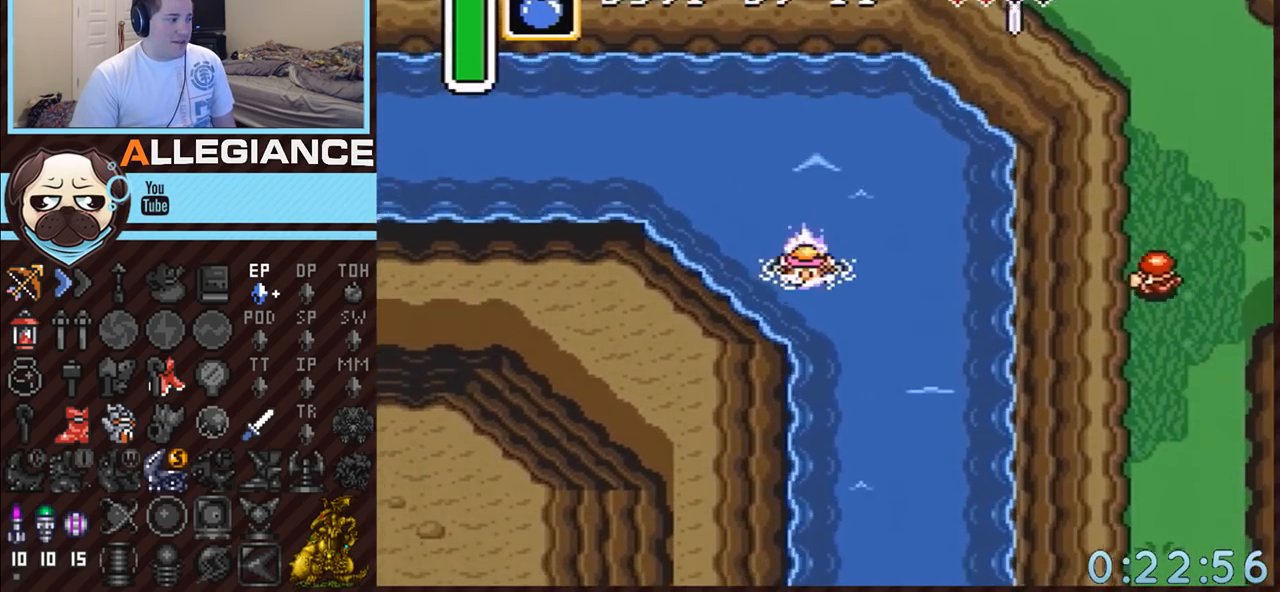
{"buttons": ["A", "B", "DPAD_DOWN"], "events": [[17, "DPAD_RIGHT", "down"], [117, "A", "up"], [117, "B", "up"], [183, "DPAD_RIGHT", "up"], [467, "A", "down"], [483, "B", "down"]]}
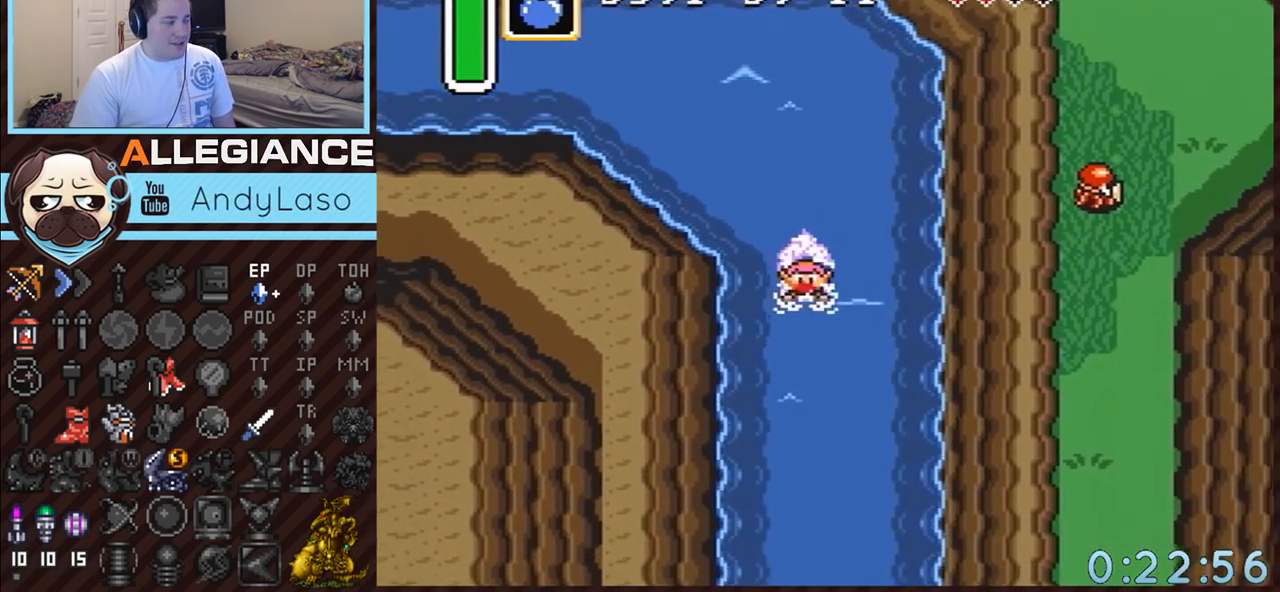
{"buttons": ["DPAD_DOWN"], "events": [[200, "A", "up"], [200, "B", "up"]]}
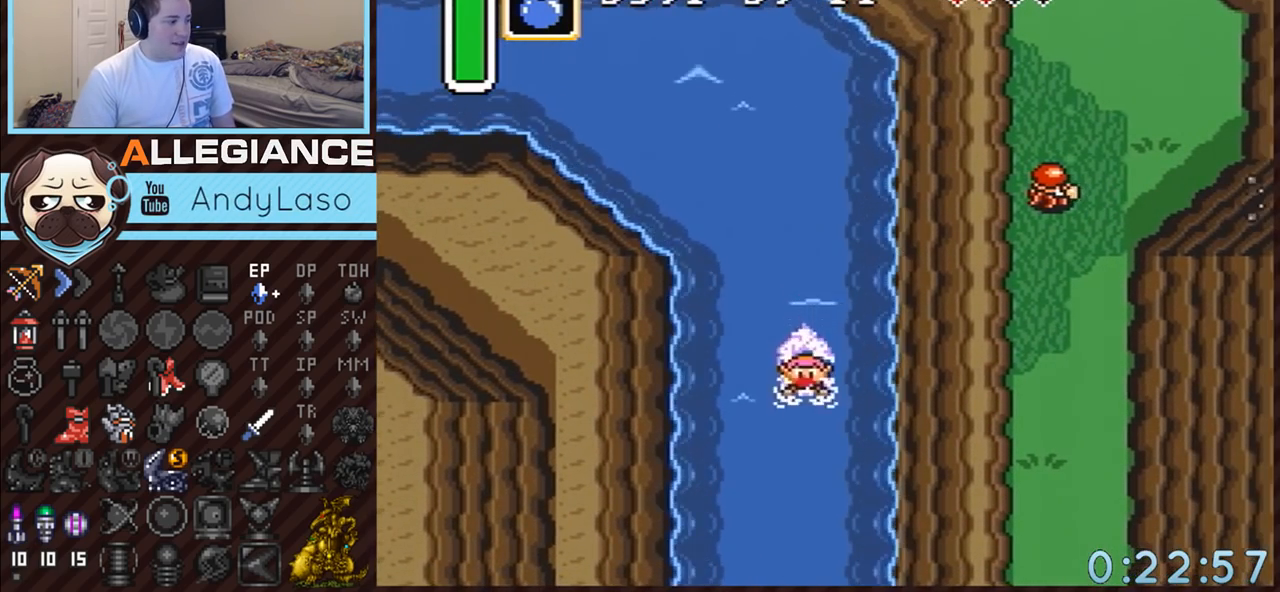
{"buttons": ["A", "DPAD_DOWN"], "events": [[17, "A", "down"], [17, "B", "down"], [200, "B", "up"], [233, "A", "up"], [483, "A", "down"]]}
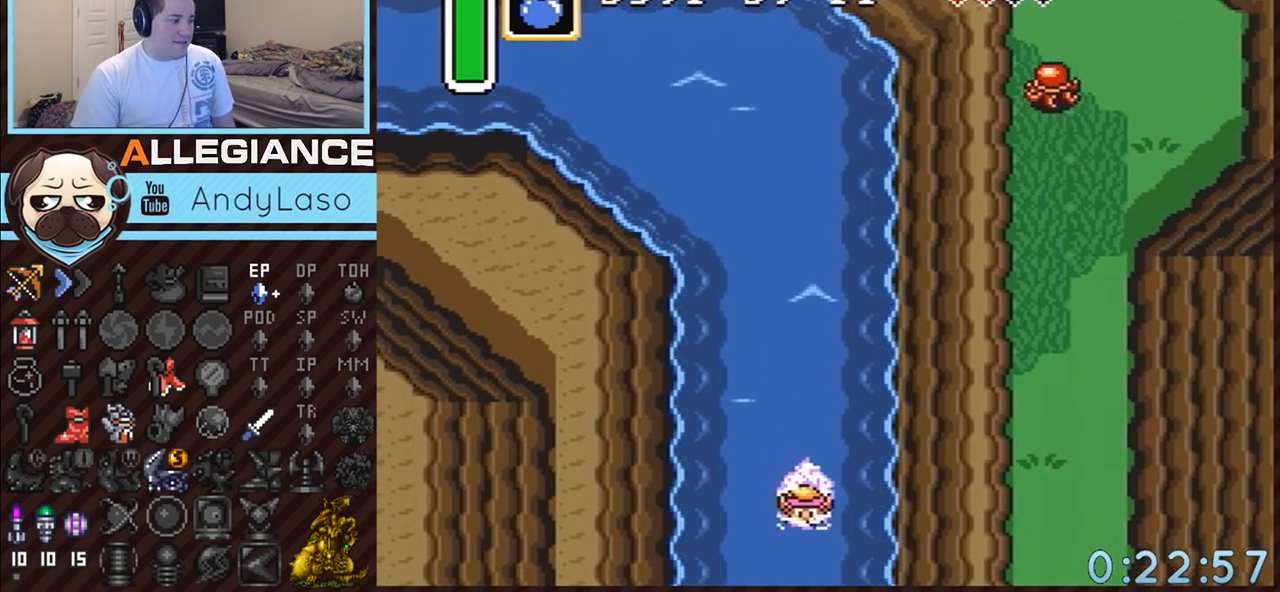
{"buttons": ["A", "B", "DPAD_DOWN"], "events": [[17, "B", "down"], [200, "B", "up"], [233, "A", "up"], [333, "A", "down"], [367, "B", "down"]]}
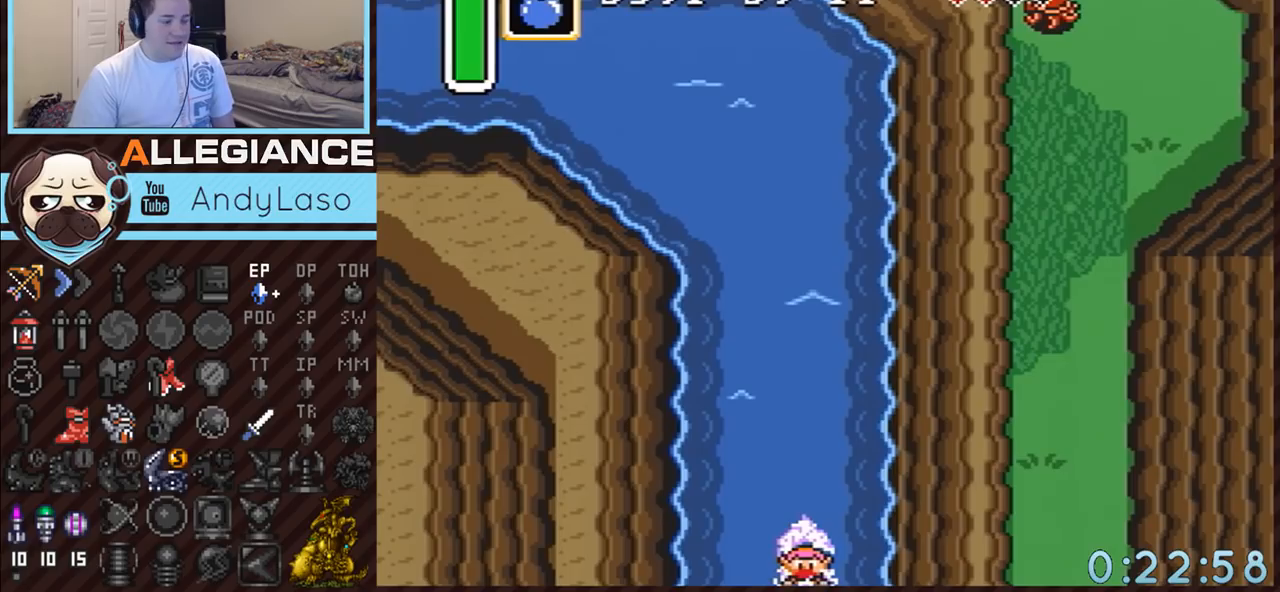
{"buttons": ["DPAD_DOWN"], "events": [[50, "B", "up"], [83, "A", "up"]]}
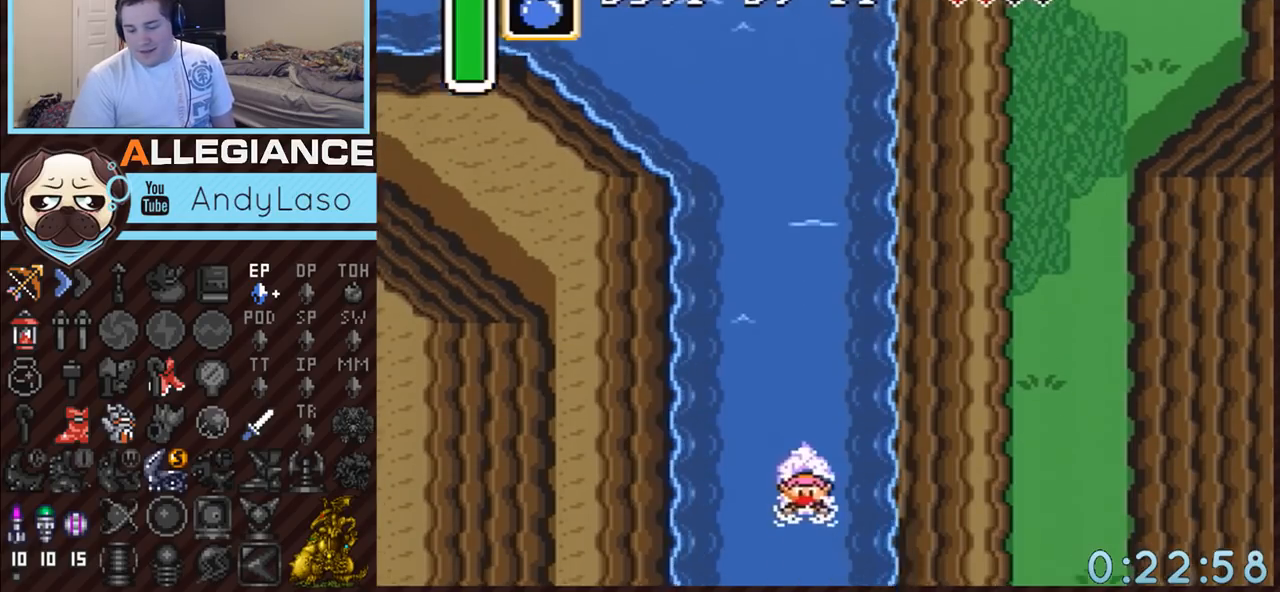
{"buttons": ["DPAD_DOWN"], "events": []}
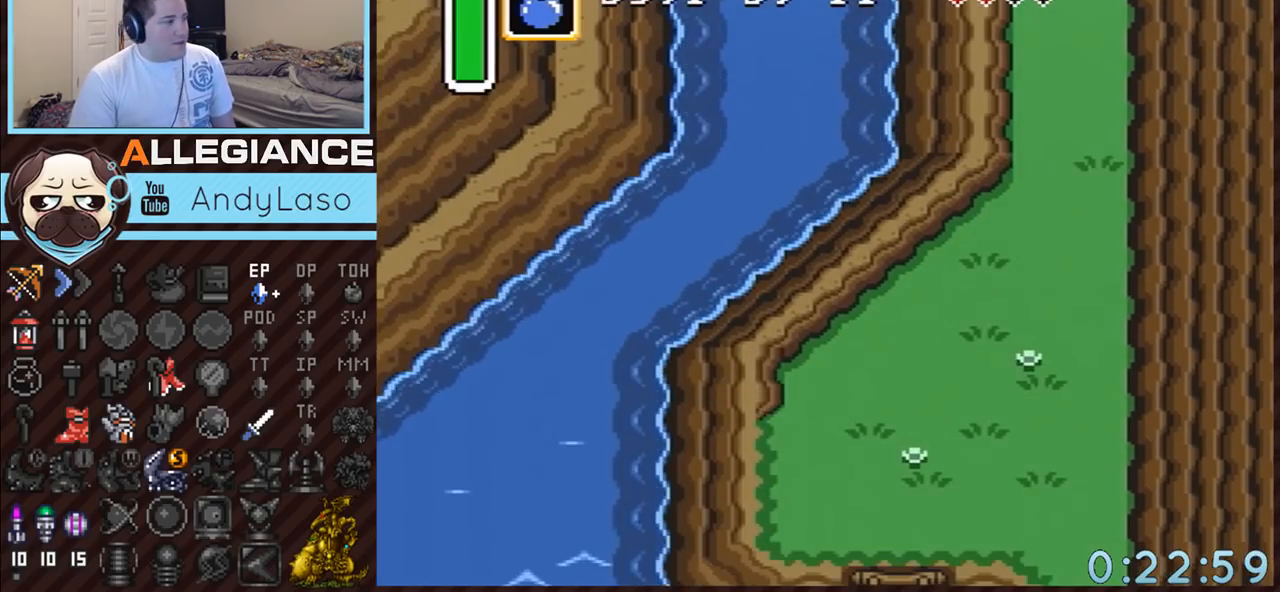
{"buttons": ["A", "B", "DPAD_DOWN", "DPAD_LEFT"], "events": [[367, "A", "down"], [417, "B", "down"], [483, "DPAD_LEFT", "down"]]}
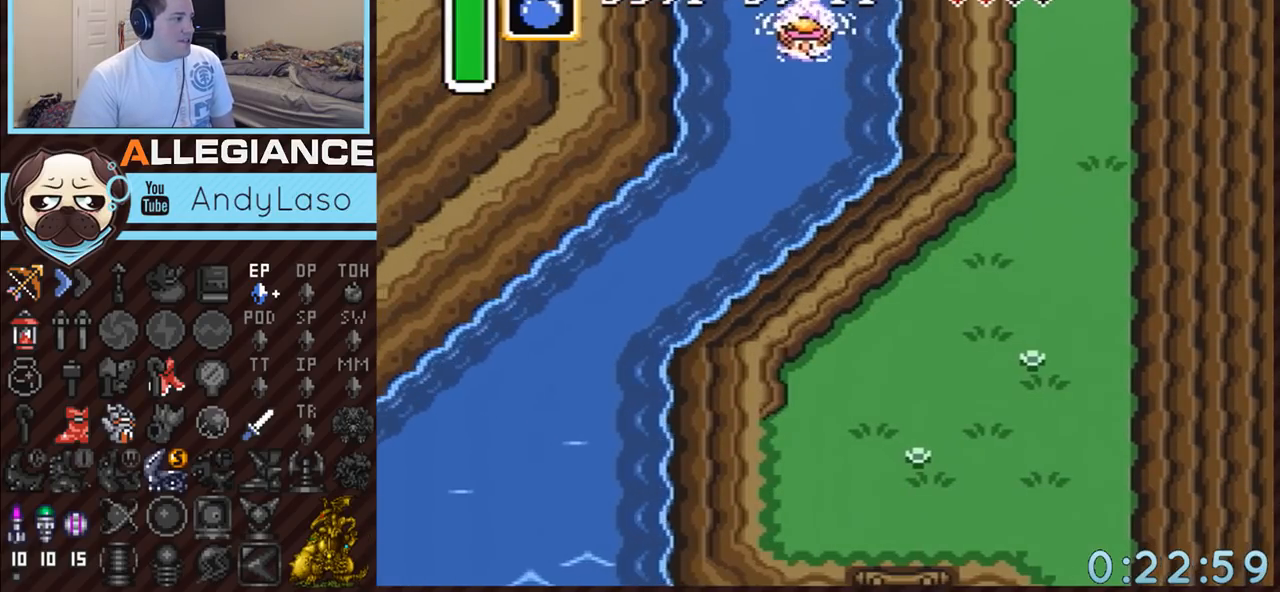
{"buttons": ["DPAD_DOWN", "DPAD_LEFT"], "events": [[83, "A", "up"], [83, "B", "up"], [250, "DPAD_LEFT", "up"], [483, "DPAD_LEFT", "down"]]}
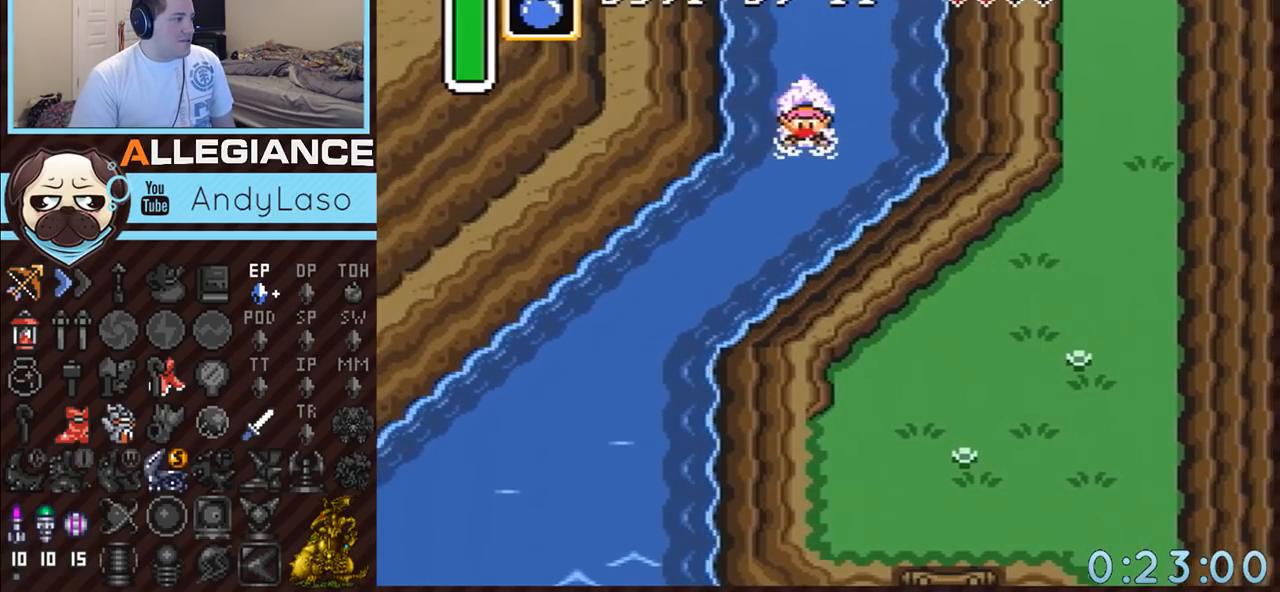
{"buttons": ["DPAD_DOWN"], "events": [[17, "A", "down"], [17, "B", "down"], [233, "A", "up"], [233, "B", "up"], [233, "DPAD_LEFT", "up"]]}
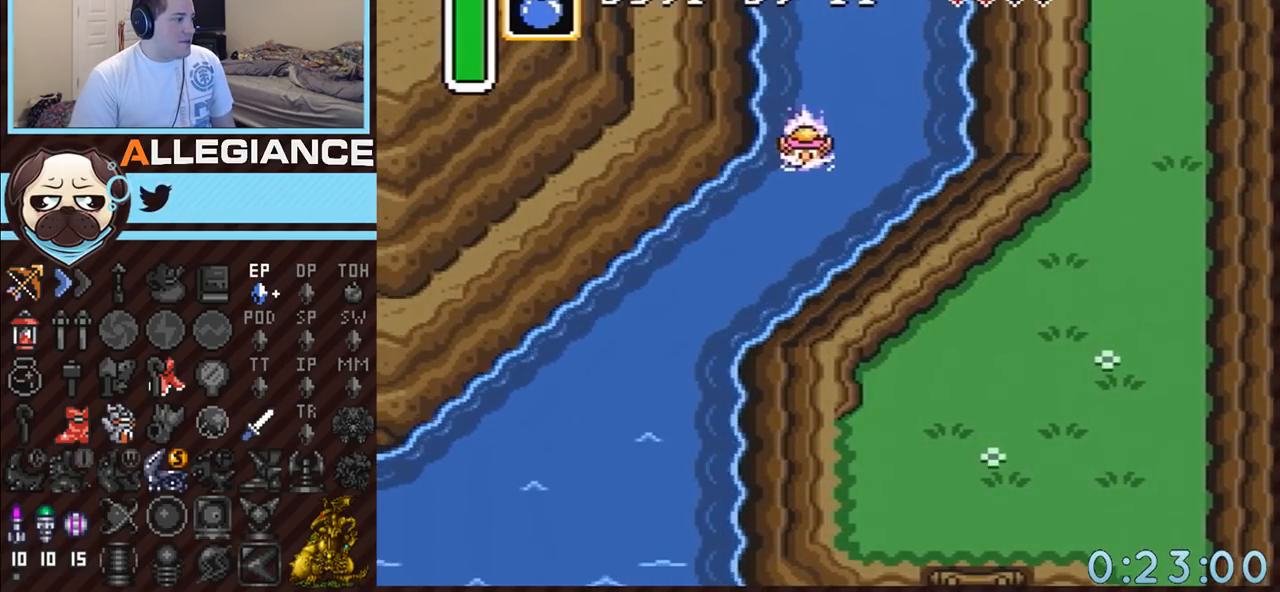
{"buttons": ["A", "B", "DPAD_DOWN", "DPAD_LEFT"], "events": [[183, "DPAD_LEFT", "down"], [350, "DPAD_DOWN", "up"], [367, "A", "down"], [417, "B", "down"], [417, "DPAD_DOWN", "down"]]}
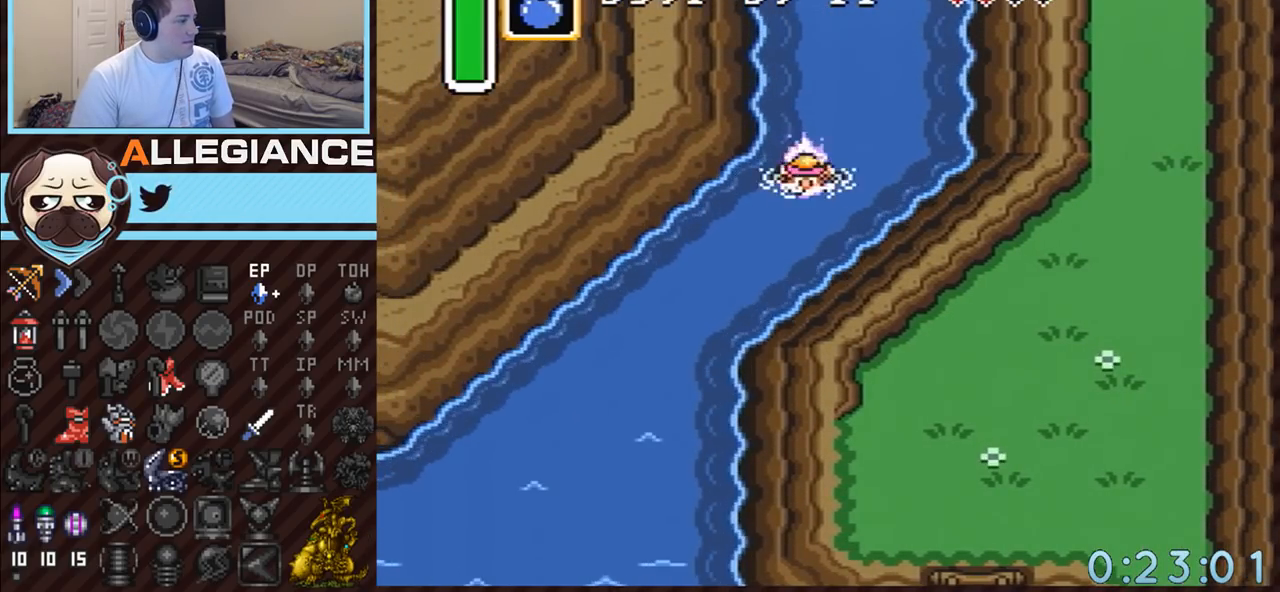
{"buttons": ["DPAD_LEFT"], "events": [[67, "DPAD_DOWN", "up"], [100, "A", "up"], [100, "B", "up"], [100, "DPAD_DOWN", "down"], [150, "DPAD_LEFT", "up"], [500, "DPAD_DOWN", "up"], [500, "DPAD_LEFT", "down"]]}
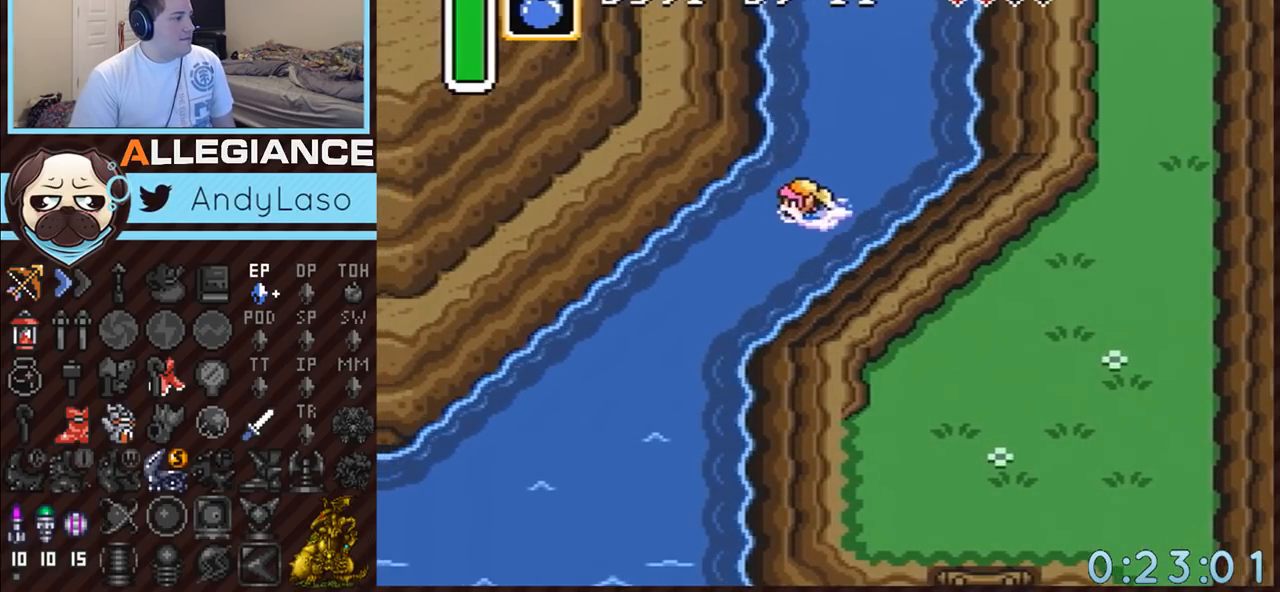
{"buttons": ["DPAD_DOWN"], "events": [[167, "A", "down"], [167, "B", "down"], [167, "DPAD_DOWN", "down"], [383, "A", "up"], [383, "B", "up"], [467, "DPAD_LEFT", "up"]]}
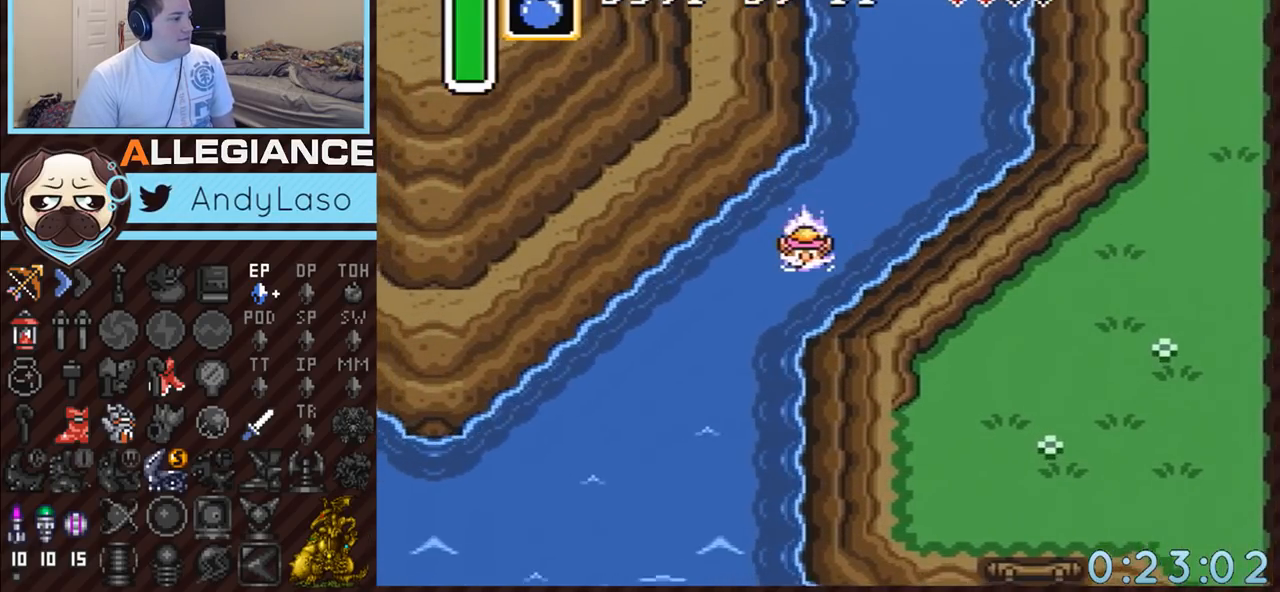
{"buttons": ["A", "DPAD_DOWN"], "events": [[217, "A", "down"], [250, "B", "down"], [500, "B", "up"]]}
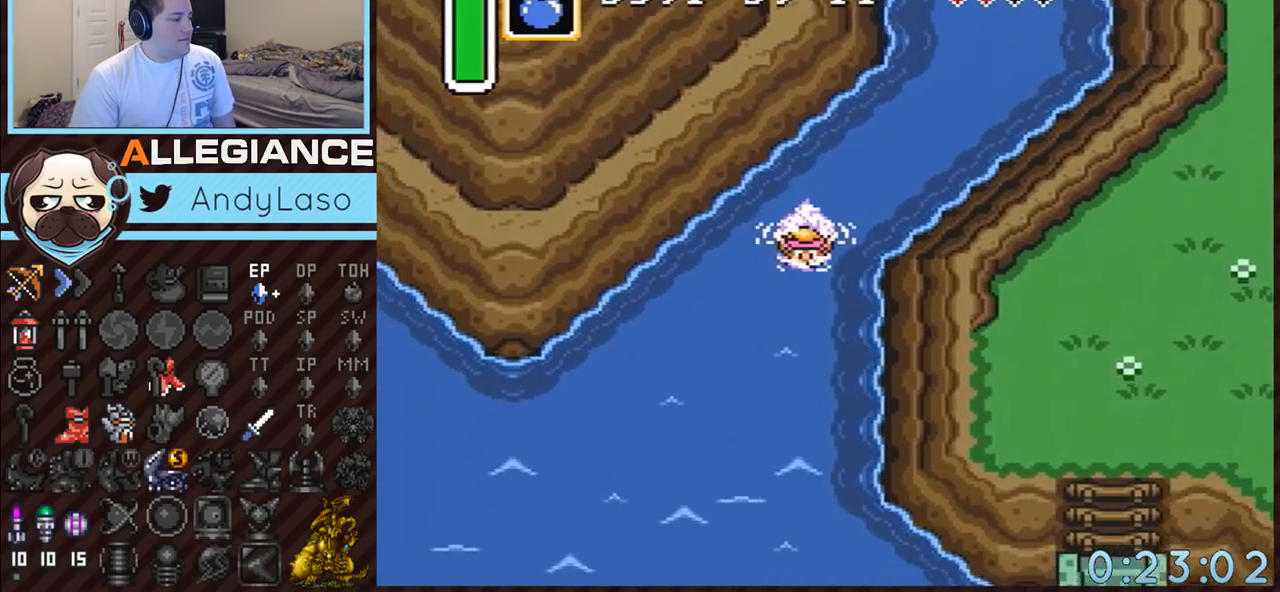
{"buttons": ["A", "B", "DPAD_DOWN"], "events": [[33, "A", "up"], [283, "A", "down"], [283, "B", "down"]]}
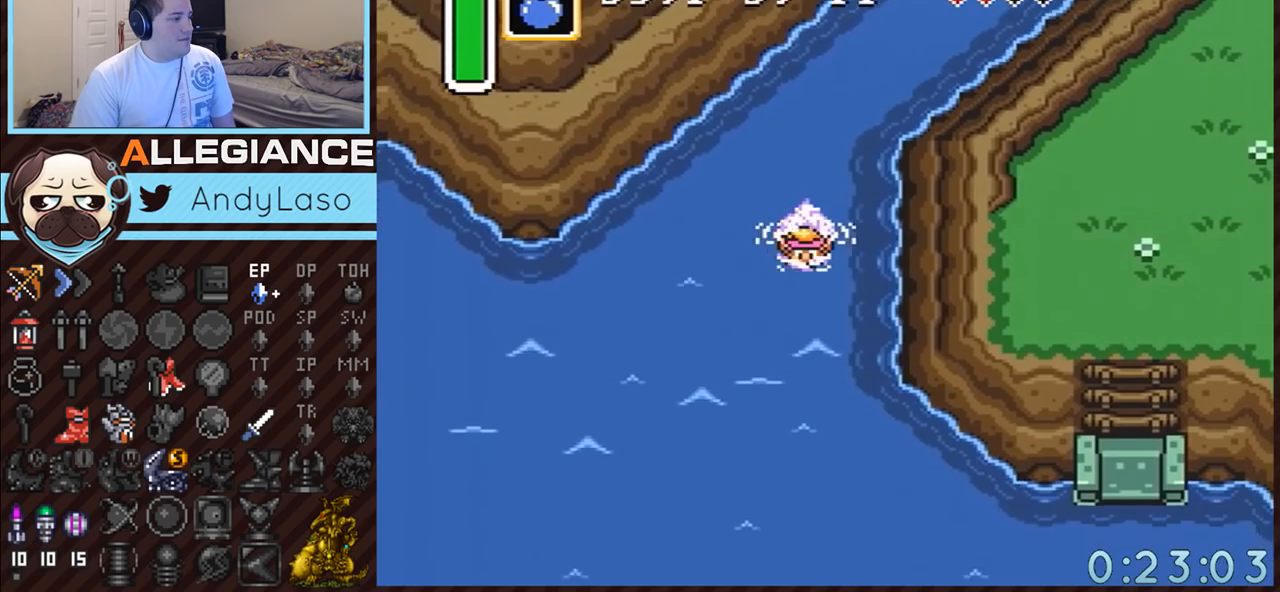
{"buttons": ["A", "DPAD_DOWN"], "events": [[33, "A", "up"], [33, "B", "up"], [317, "A", "down"], [317, "B", "down"], [500, "B", "up"]]}
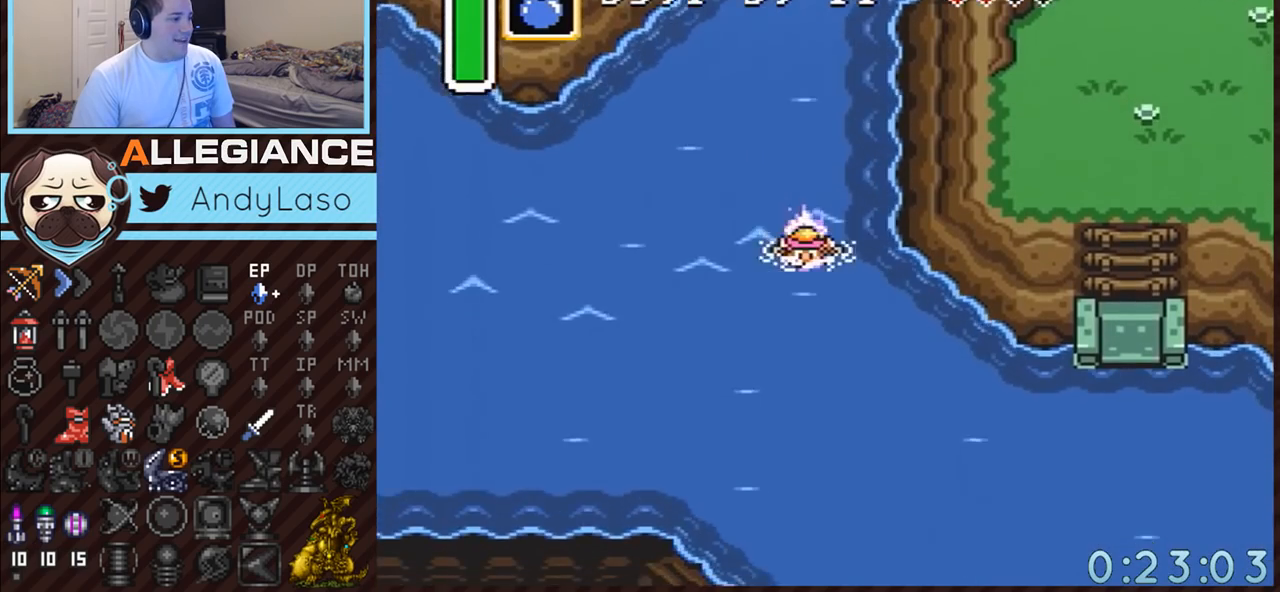
{"buttons": ["A", "B", "DPAD_DOWN", "DPAD_RIGHT"], "events": [[33, "A", "up"], [133, "DPAD_RIGHT", "down"], [317, "A", "down"], [317, "B", "down"]]}
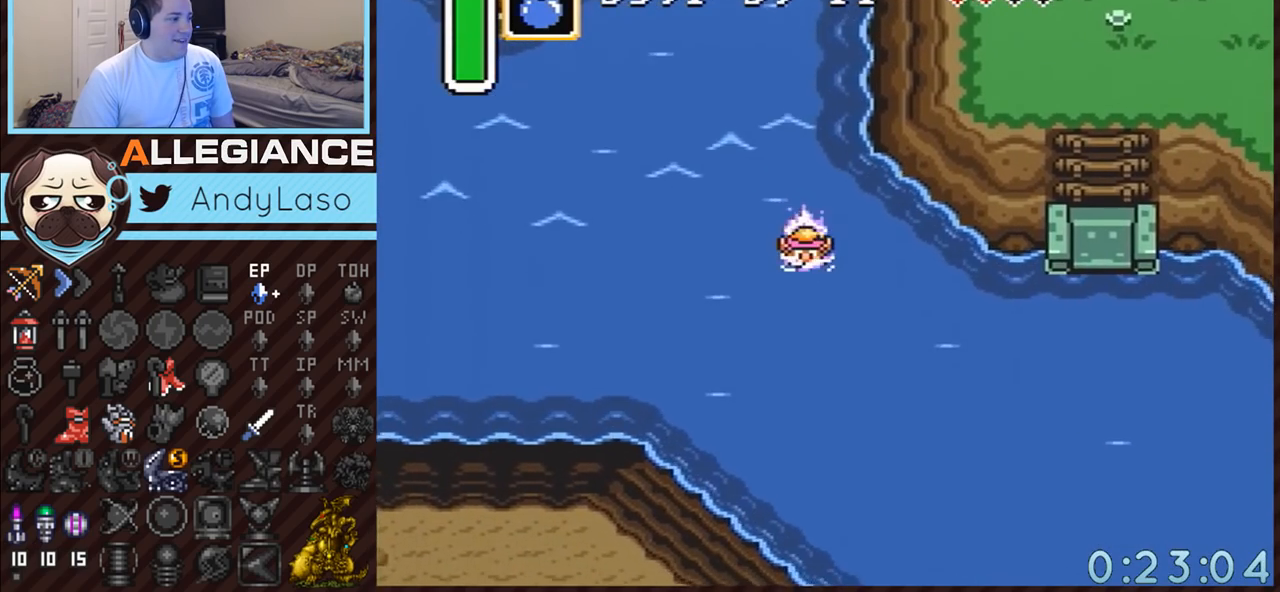
{"buttons": ["A", "B", "DPAD_DOWN", "DPAD_RIGHT"], "events": [[33, "B", "up"], [67, "A", "up"], [350, "A", "down"], [350, "B", "down"]]}
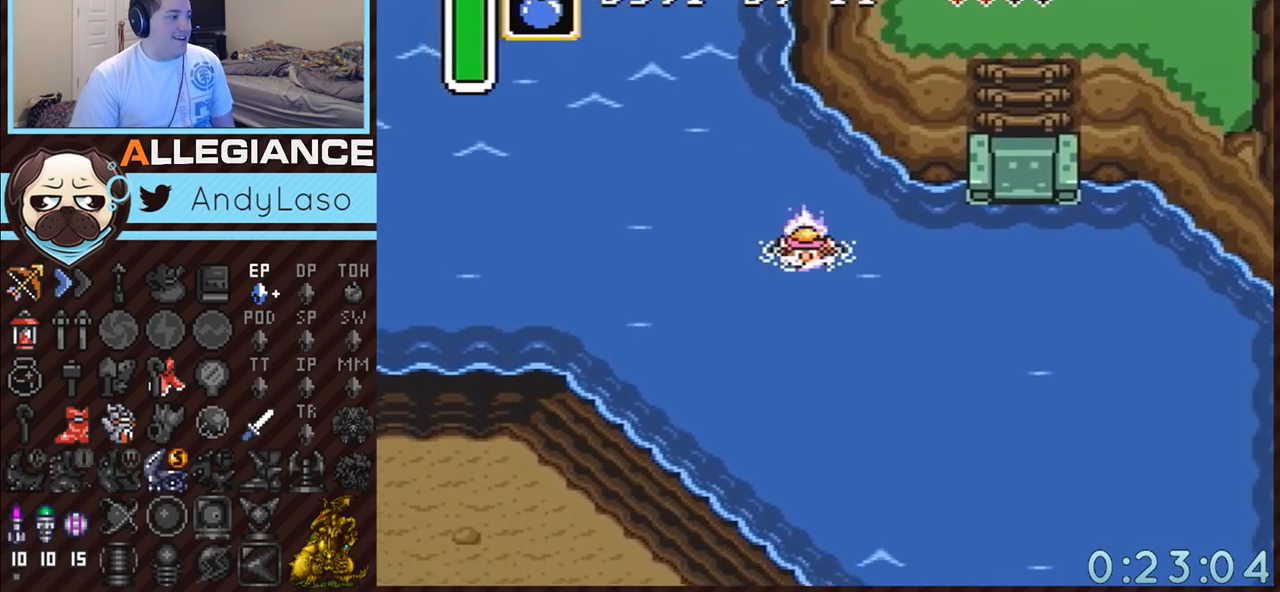
{"buttons": ["A", "DPAD_DOWN"], "events": [[33, "A", "up"], [33, "B", "up"], [150, "DPAD_RIGHT", "up"], [500, "A", "down"]]}